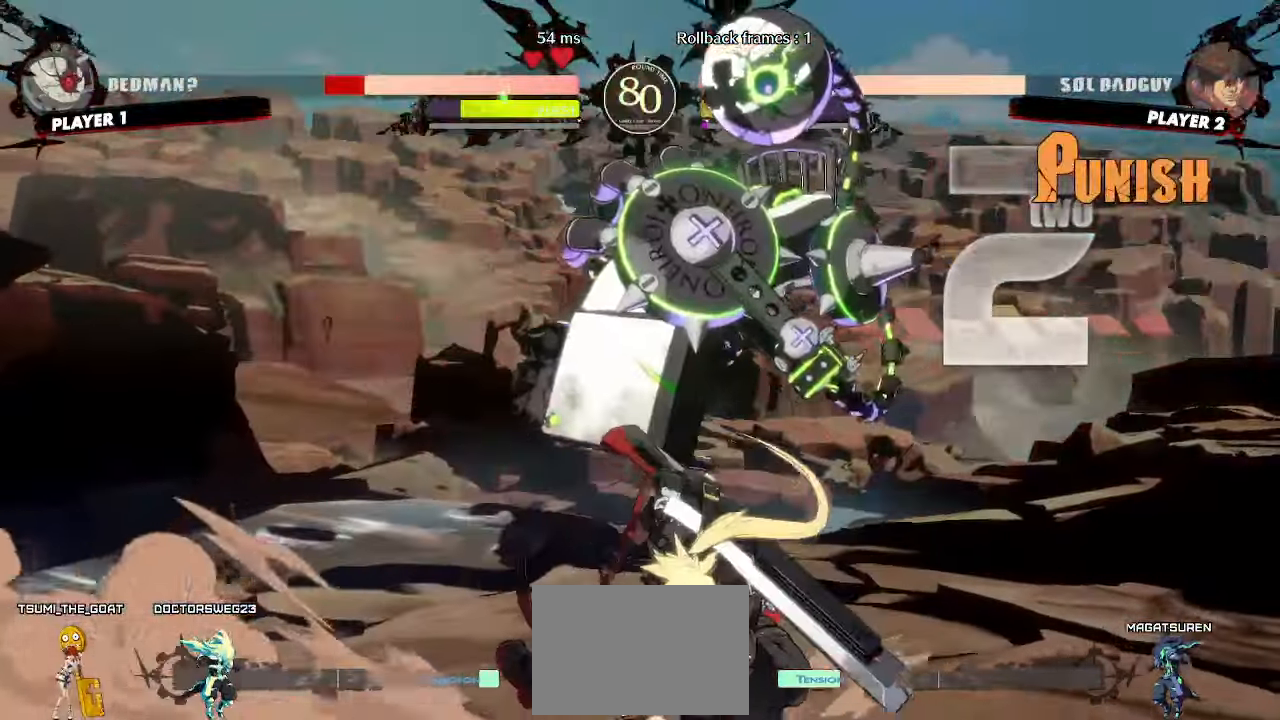
Gameplay with a controller (arcade stick); each line is a JSON object with the inputs held at the frame after it. "events" lists button and stick changes between this image and that frame as [ms after this image, input, new state], when the widget could be followed in between. Not read: L3 R3 other_buttons.
{"buttons": ["DPAD_UP", "DPAD_RIGHT"], "events": [[350, "DPAD_RIGHT", "down"], [367, "DPAD_UP", "down"]]}
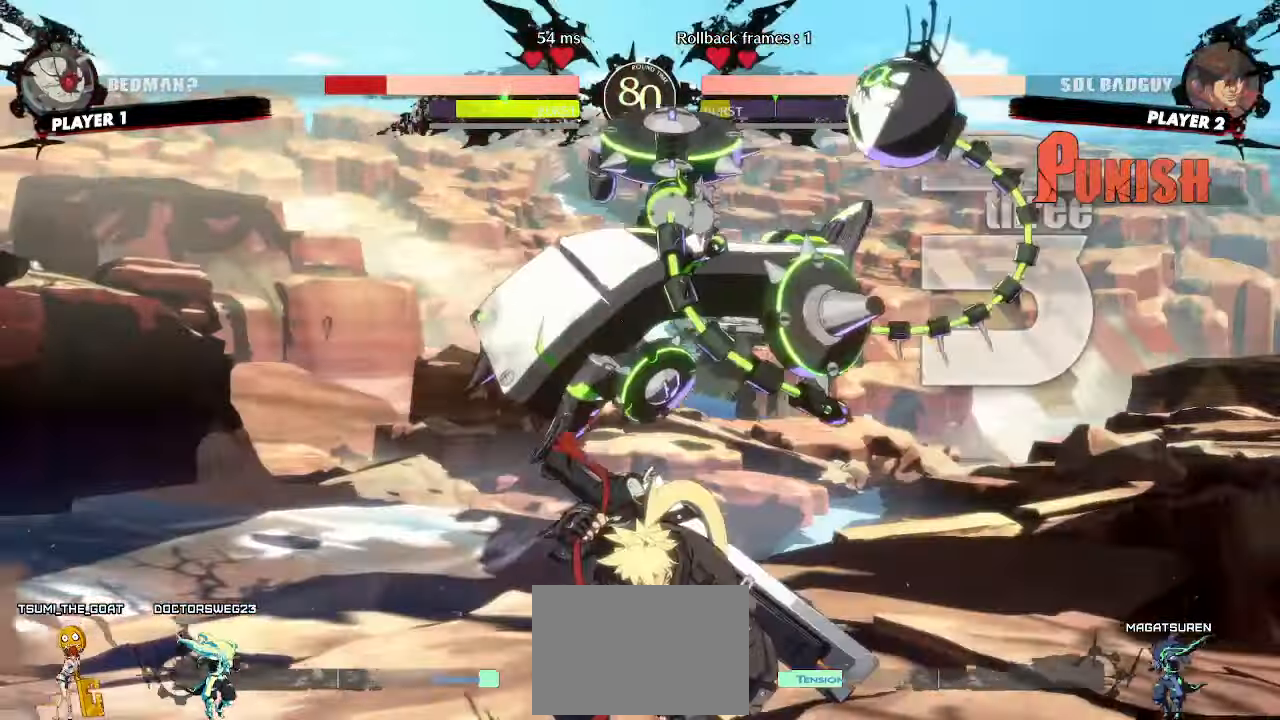
{"buttons": [], "events": [[17, "DPAD_RIGHT", "up"], [17, "DPAD_UP", "up"]]}
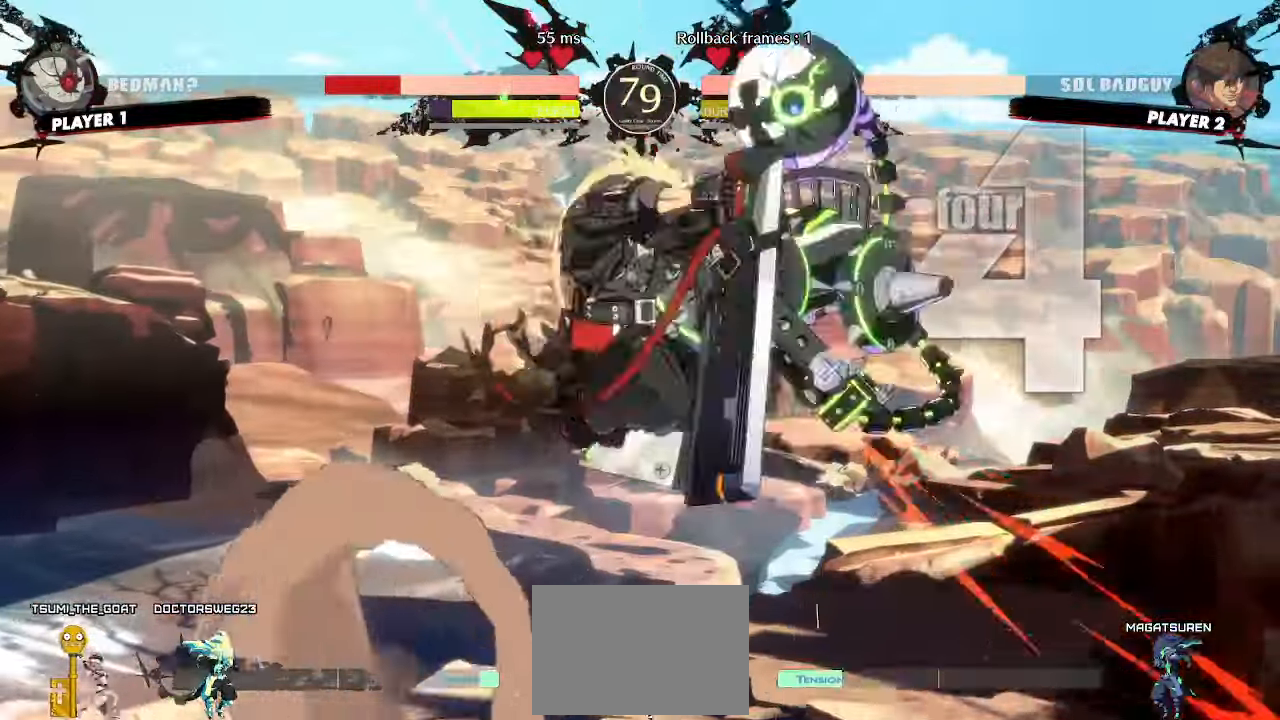
{"buttons": [], "events": []}
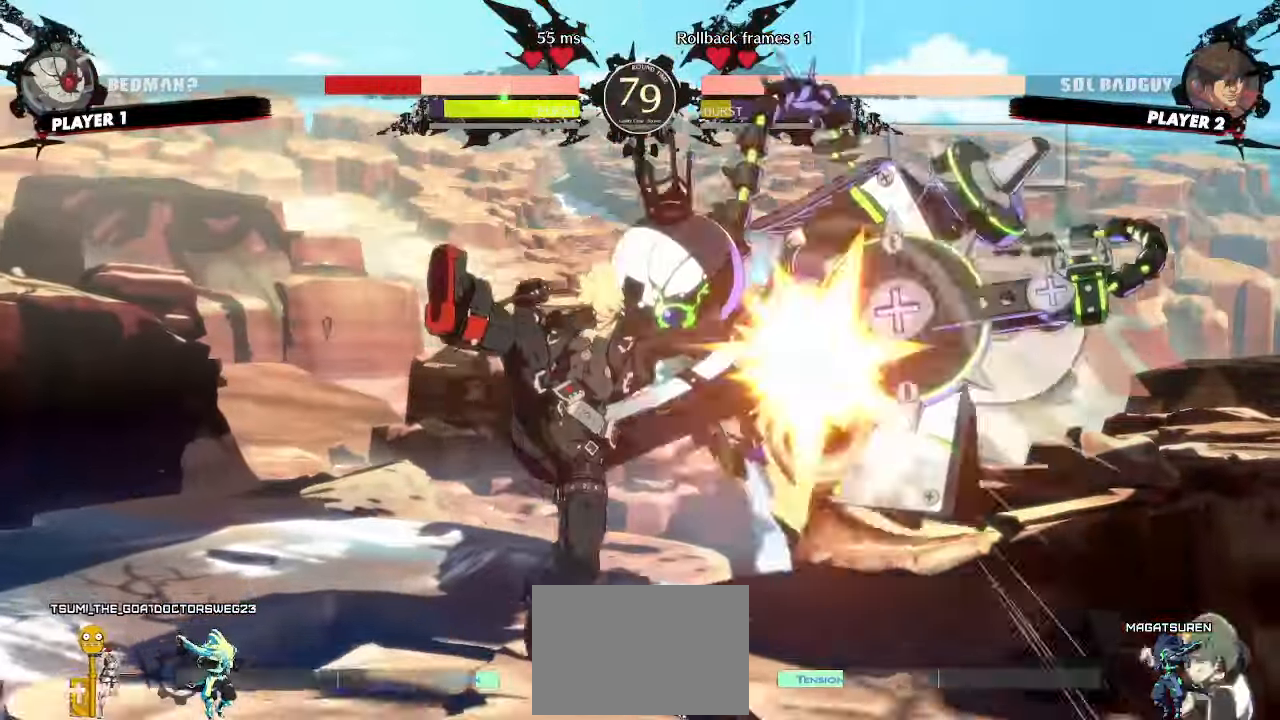
{"buttons": [], "events": []}
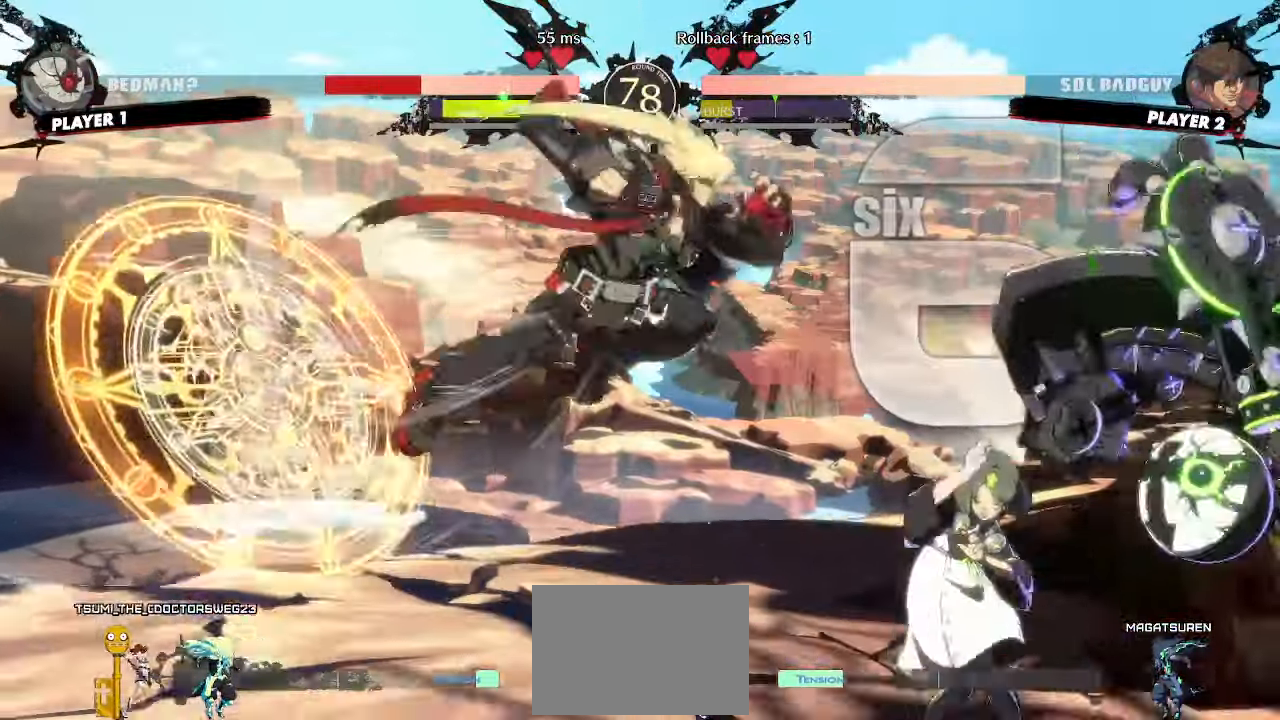
{"buttons": ["DPAD_RIGHT"], "events": [[33, "DPAD_DOWN", "down"], [133, "DPAD_DOWN", "up"], [500, "DPAD_RIGHT", "down"]]}
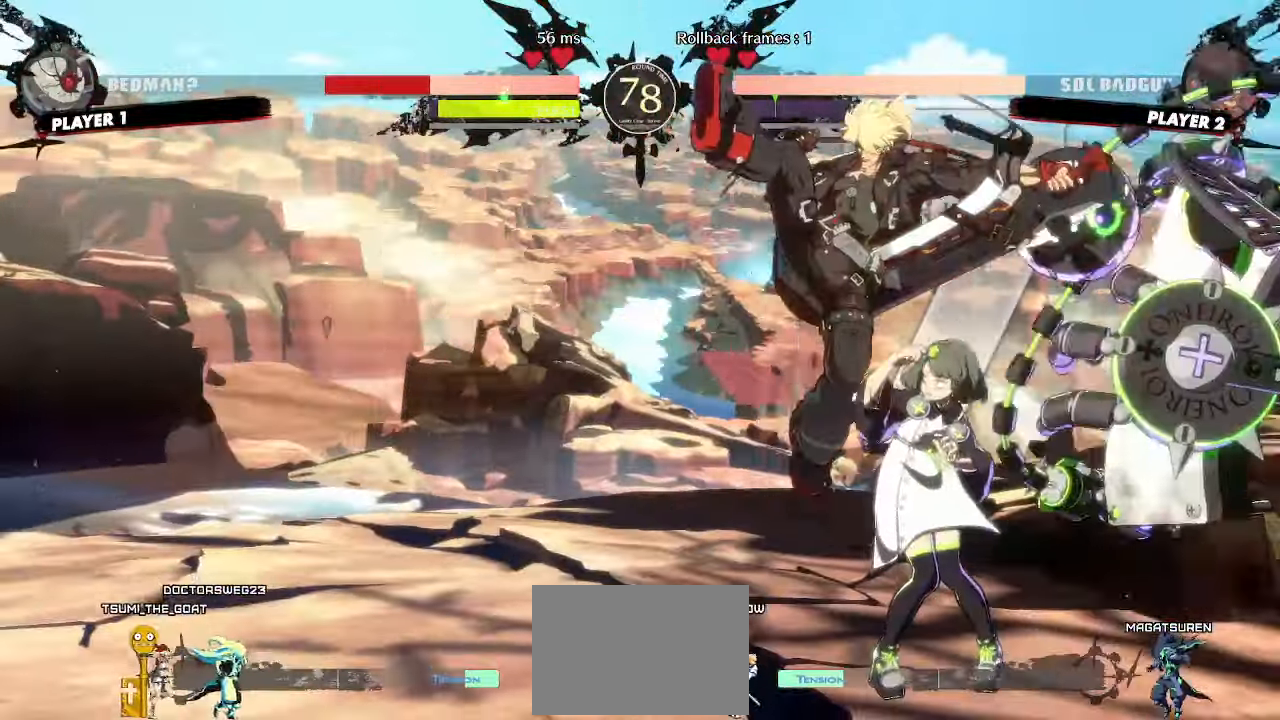
{"buttons": ["DPAD_RIGHT"], "events": [[183, "DPAD_DOWN", "down"], [183, "DPAD_RIGHT", "up"], [333, "DPAD_DOWN", "up"], [333, "DPAD_RIGHT", "down"]]}
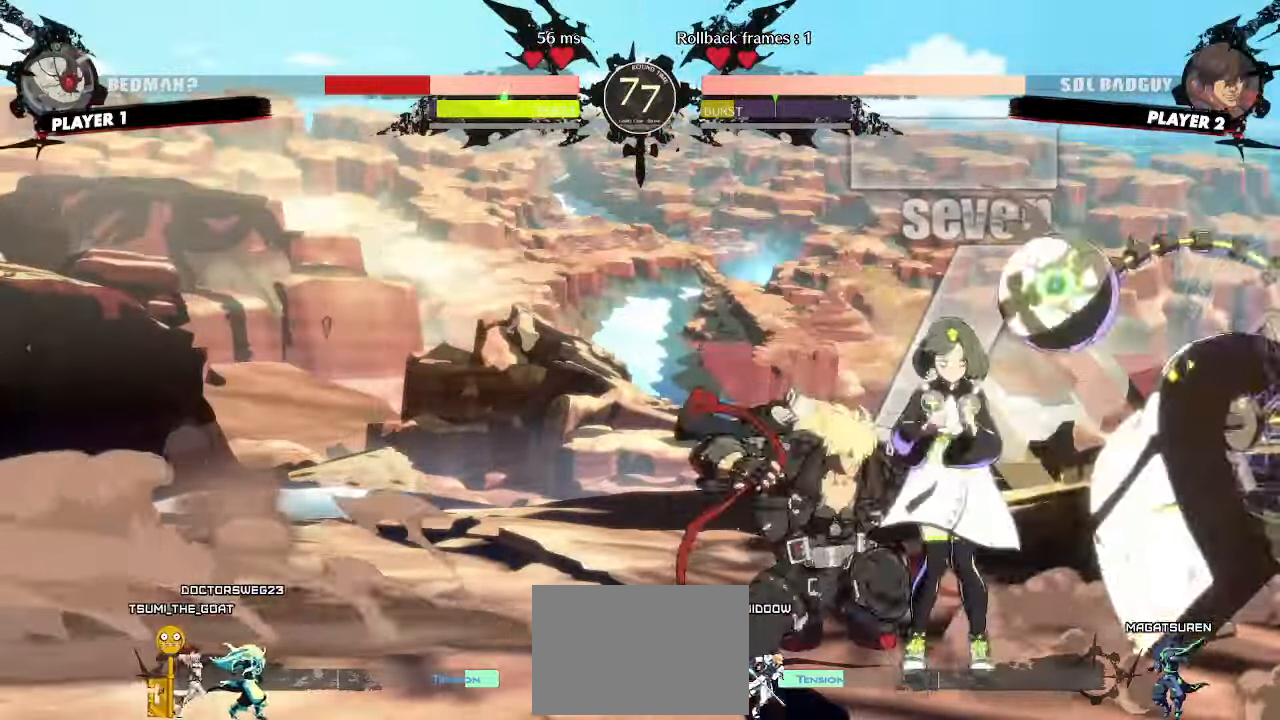
{"buttons": ["DPAD_DOWN"], "events": [[100, "DPAD_RIGHT", "up"], [267, "DPAD_DOWN", "down"]]}
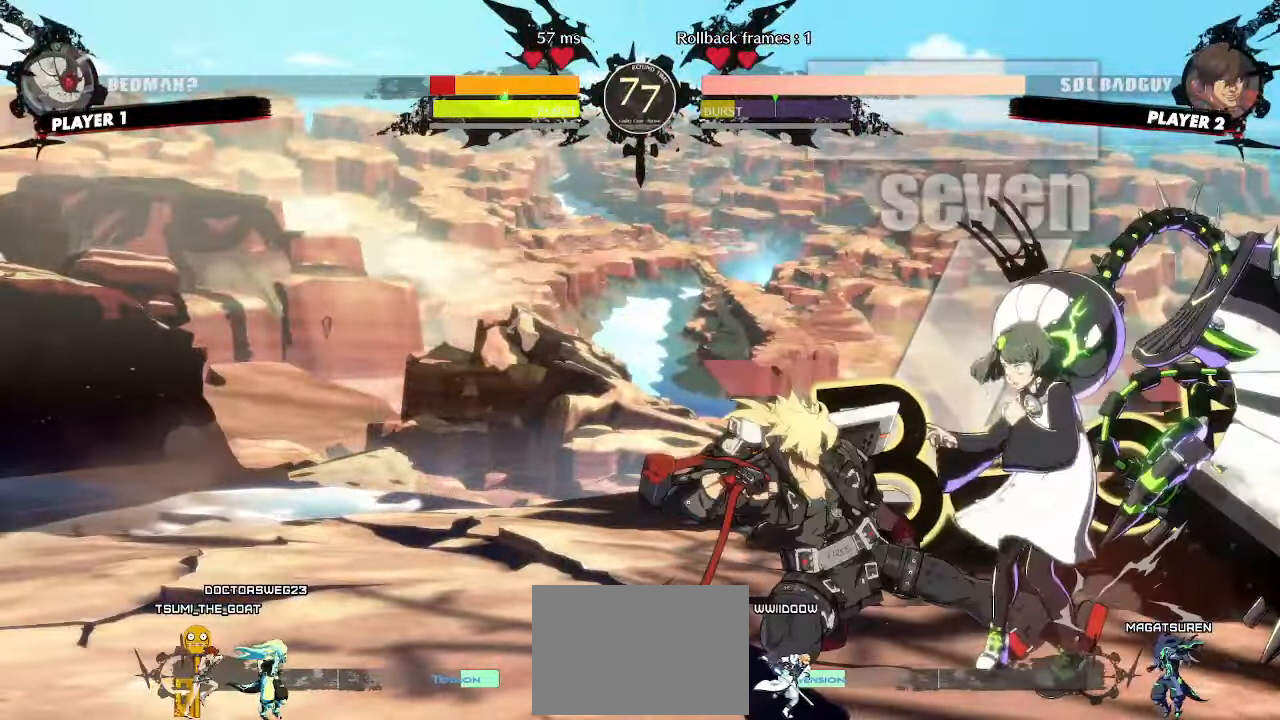
{"buttons": [], "events": [[233, "DPAD_LEFT", "down"], [283, "DPAD_DOWN", "up"], [333, "DPAD_LEFT", "up"]]}
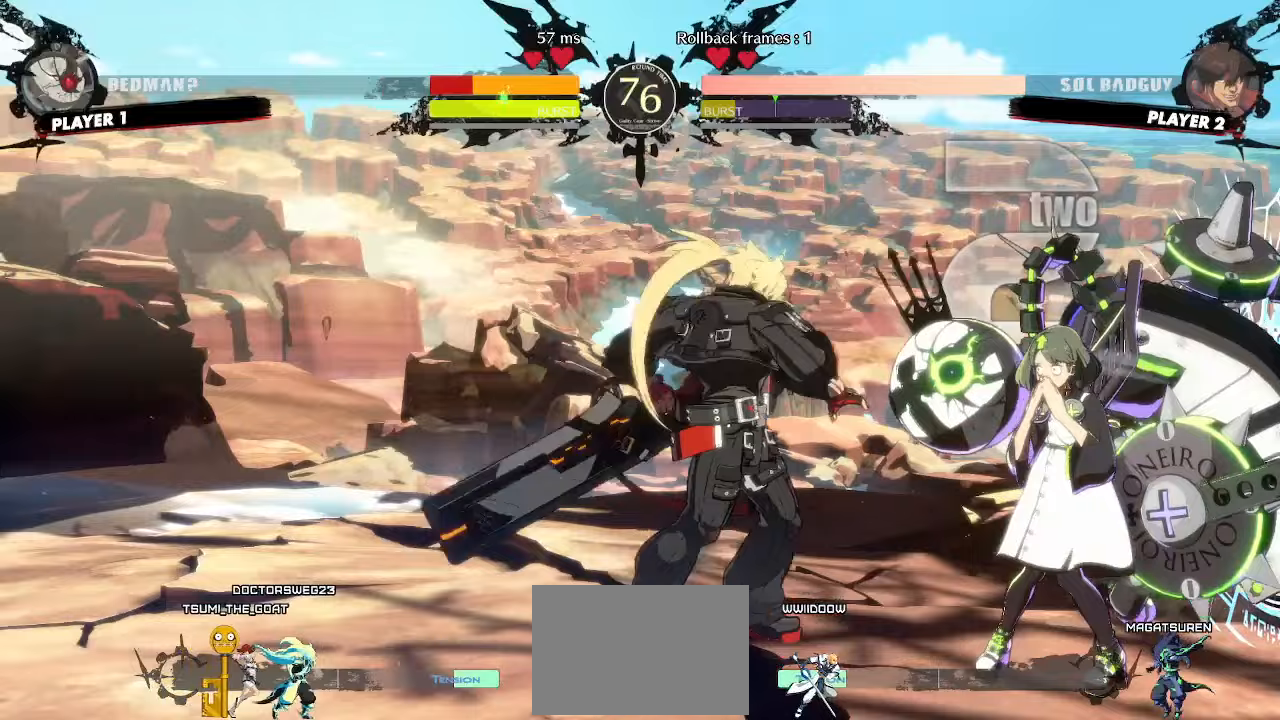
{"buttons": ["DPAD_UP", "DPAD_RIGHT"], "events": [[467, "DPAD_RIGHT", "down"], [467, "DPAD_UP", "down"]]}
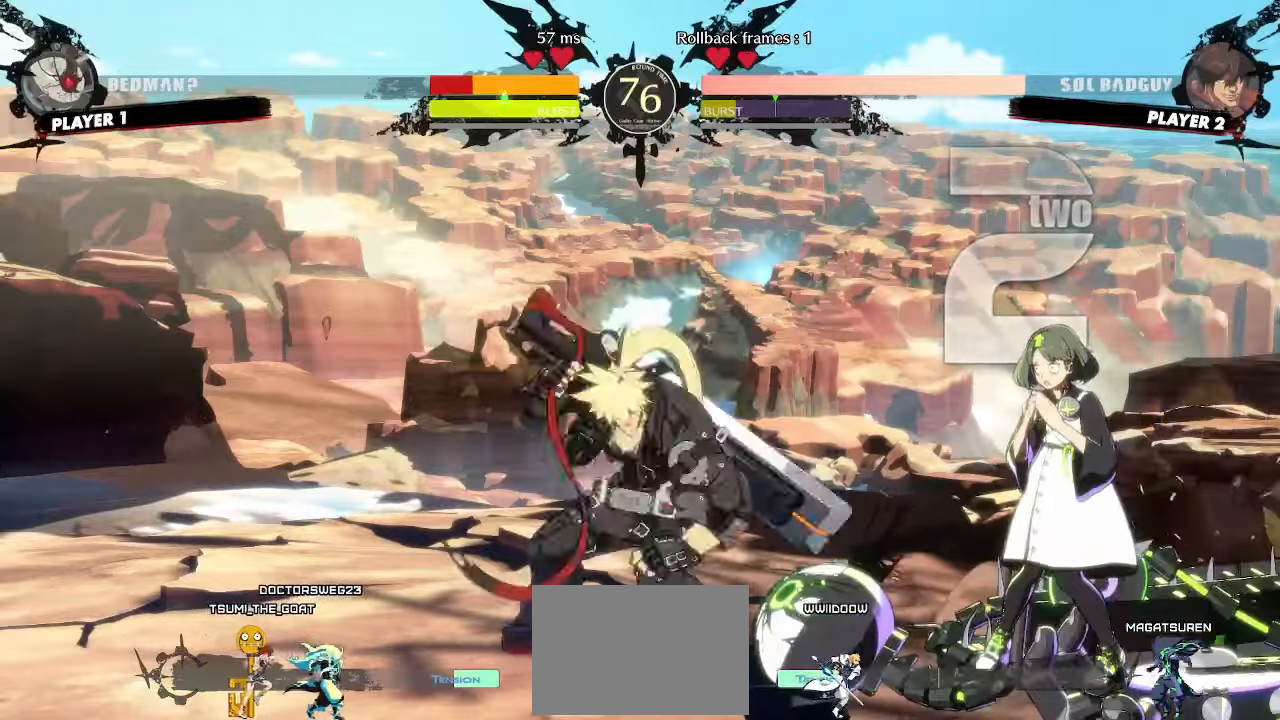
{"buttons": ["DPAD_LEFT"], "events": [[50, "DPAD_RIGHT", "up"], [50, "DPAD_UP", "up"], [483, "DPAD_LEFT", "down"]]}
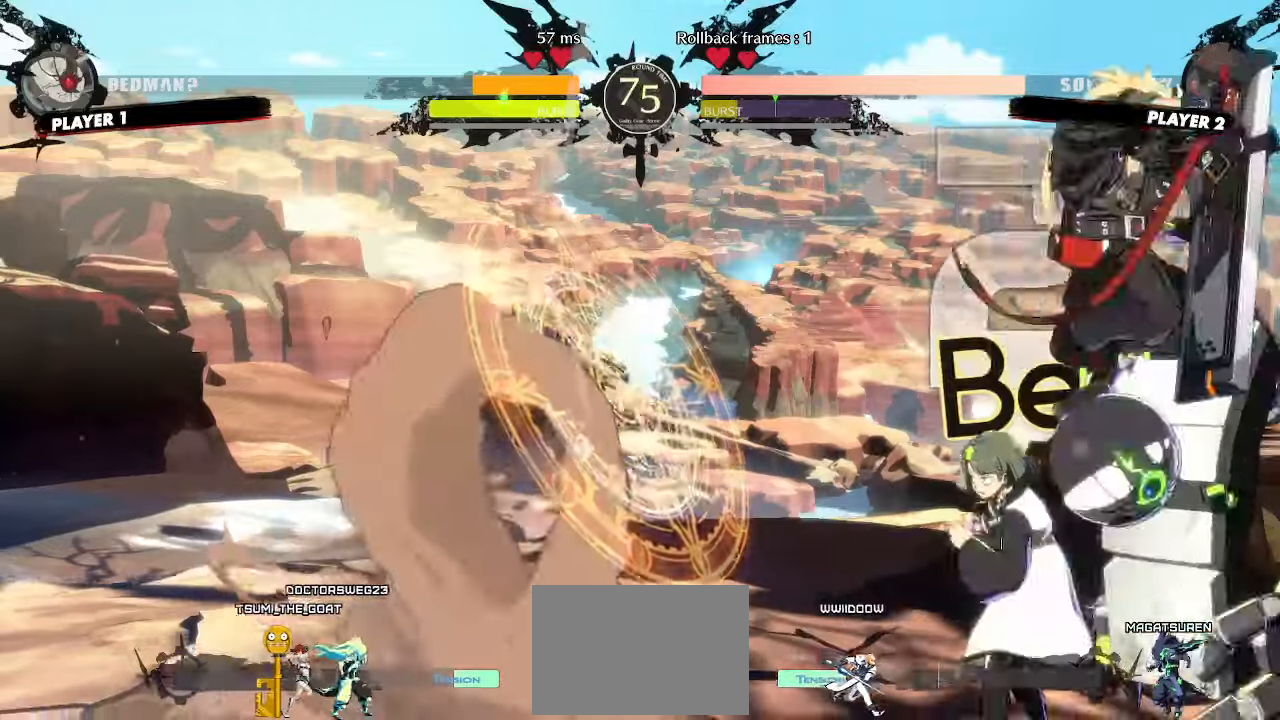
{"buttons": ["DPAD_LEFT"], "events": []}
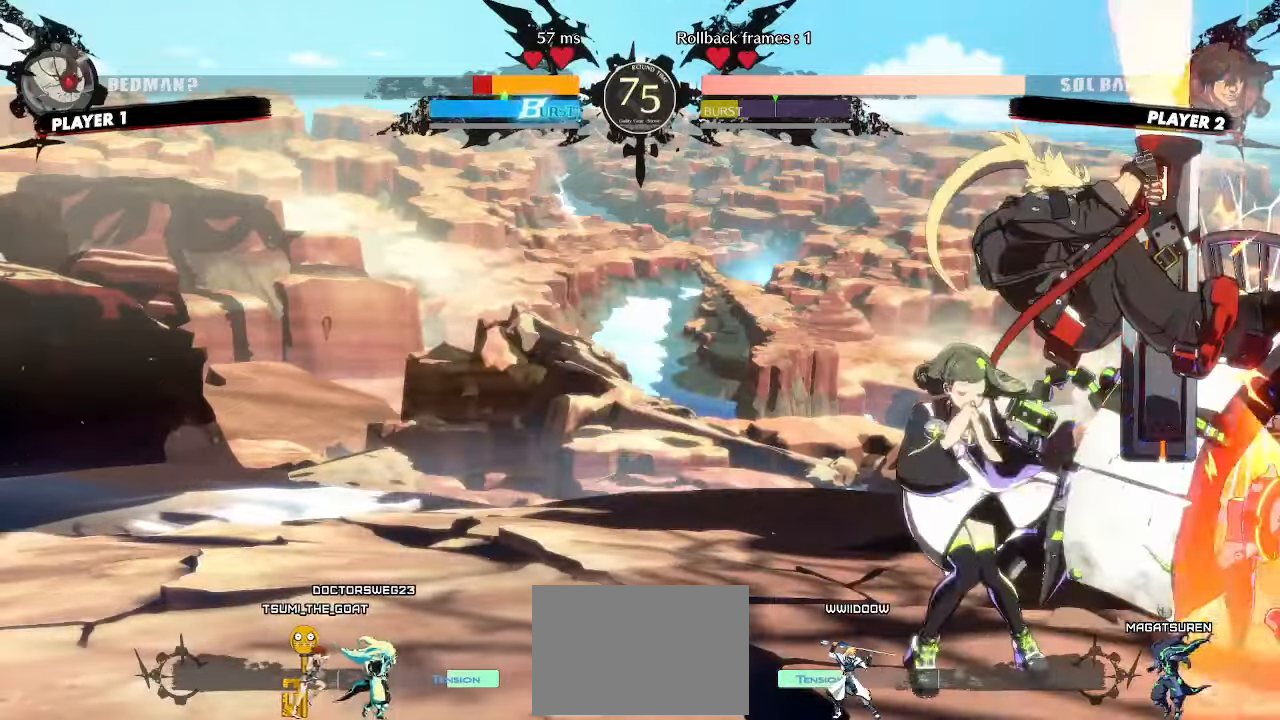
{"buttons": [], "events": [[183, "DPAD_LEFT", "up"], [200, "S", "down"], [267, "S", "up"]]}
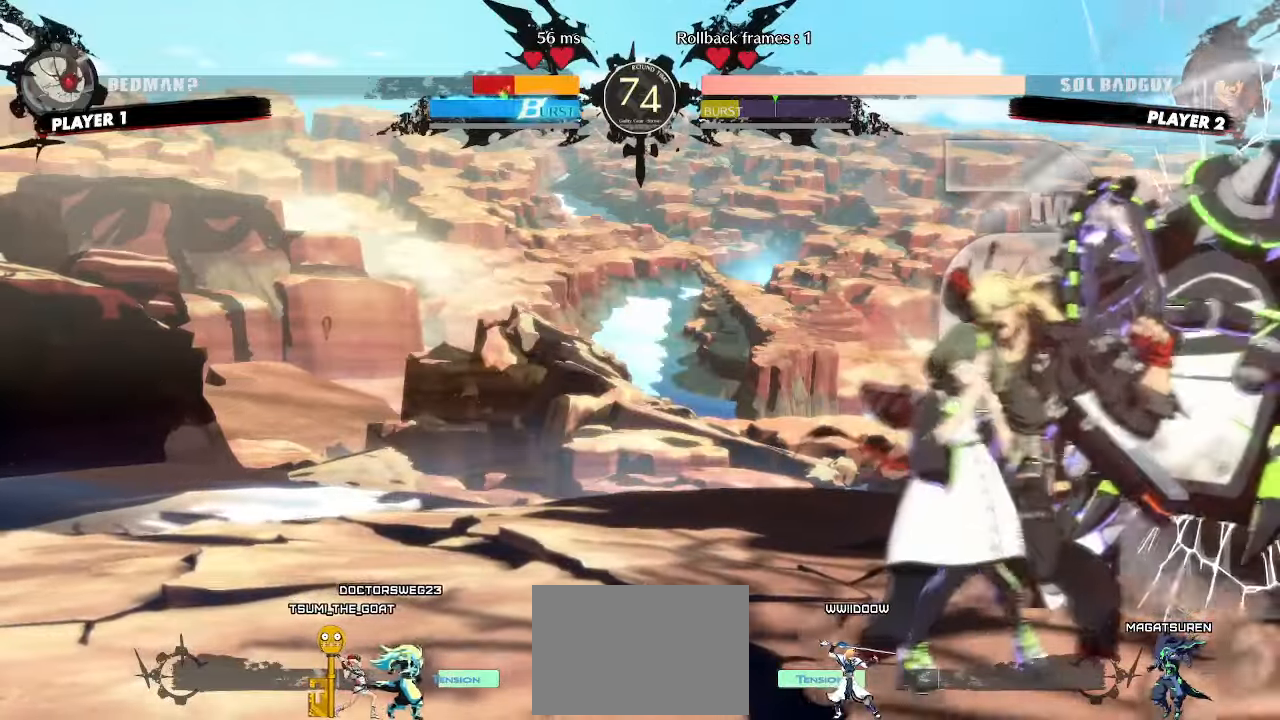
{"buttons": [], "events": [[200, "S", "down"], [250, "S", "up"]]}
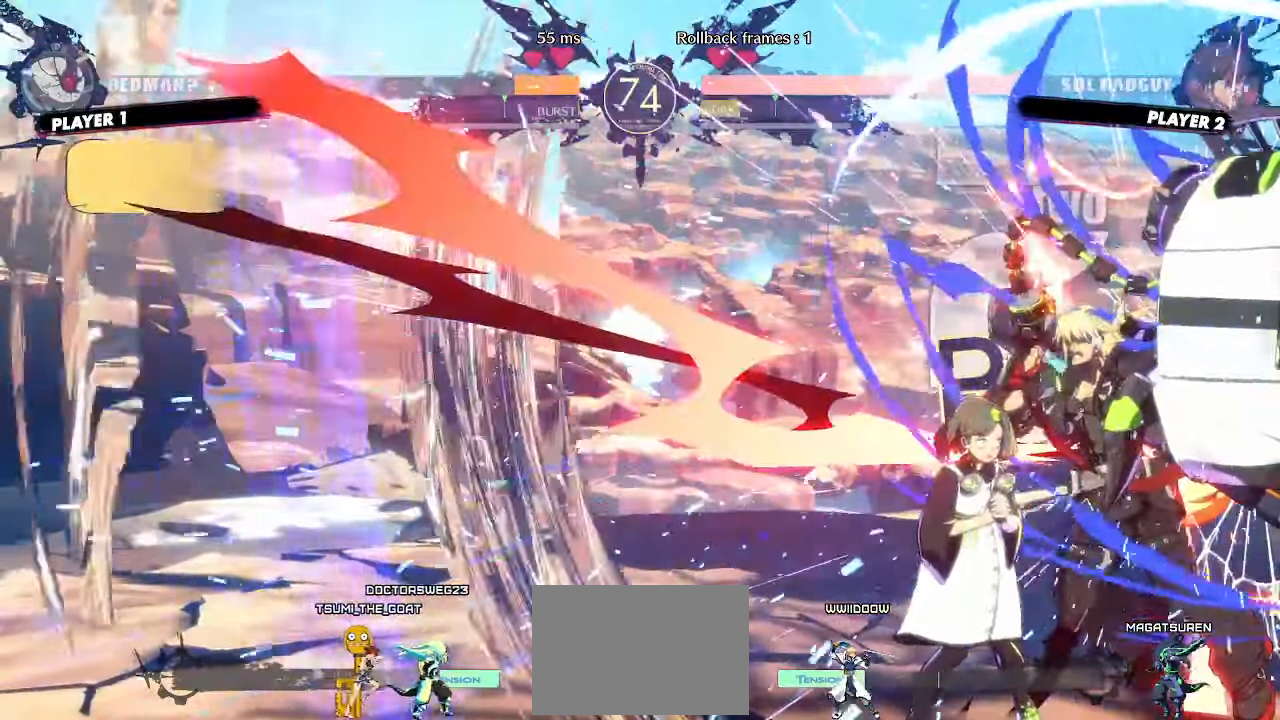
{"buttons": [], "events": [[67, "DPAD_LEFT", "down"], [383, "DPAD_LEFT", "up"]]}
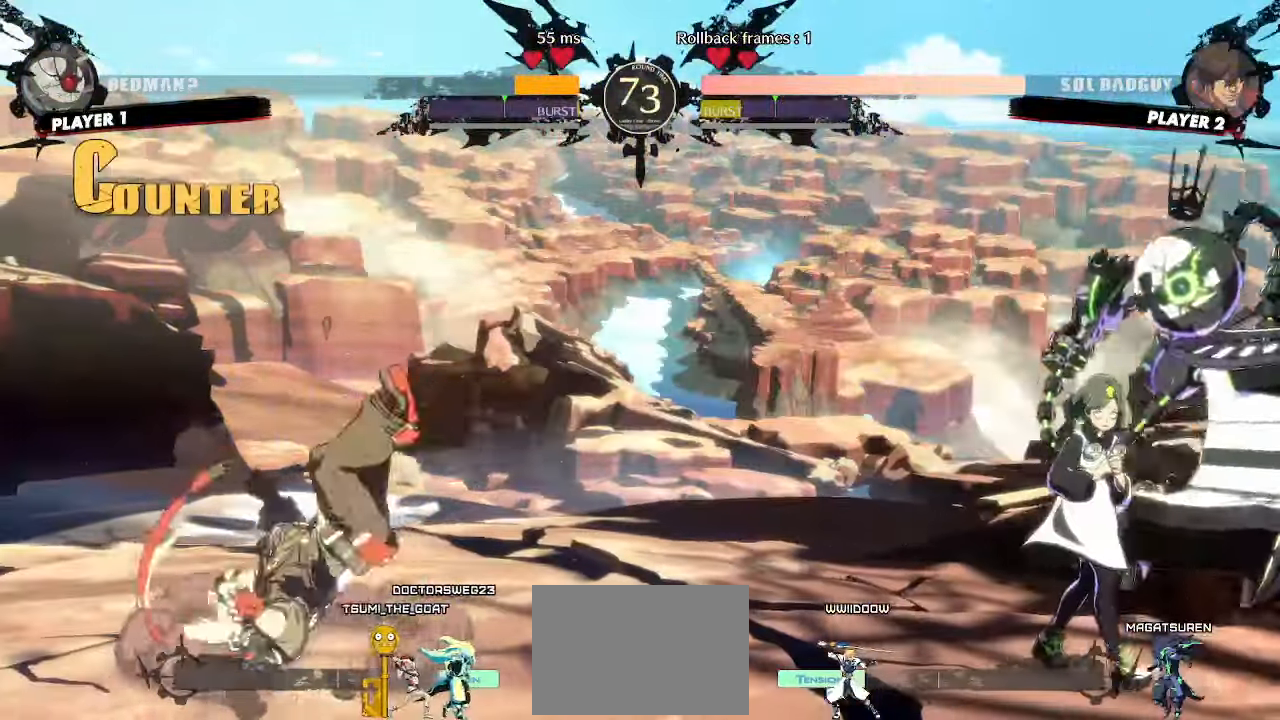
{"buttons": ["DPAD_LEFT"], "events": [[400, "DPAD_DOWN", "down"], [433, "DPAD_LEFT", "down"], [467, "DPAD_DOWN", "up"]]}
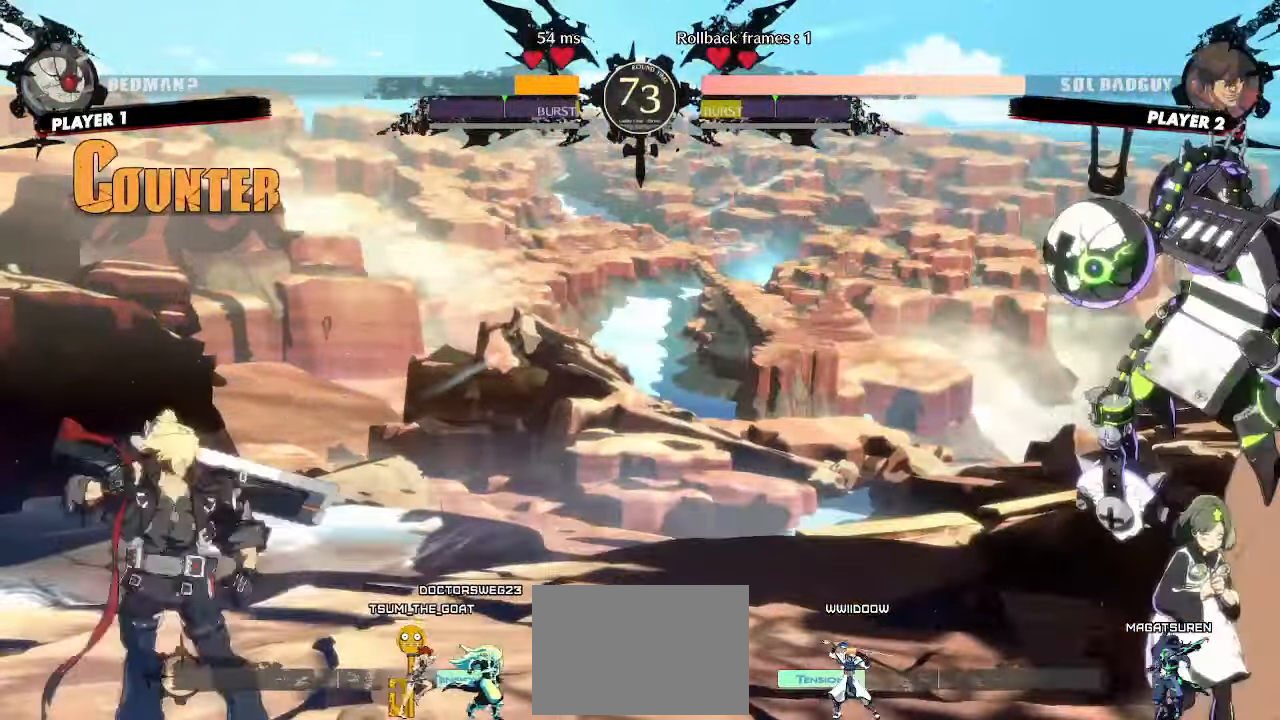
{"buttons": []}
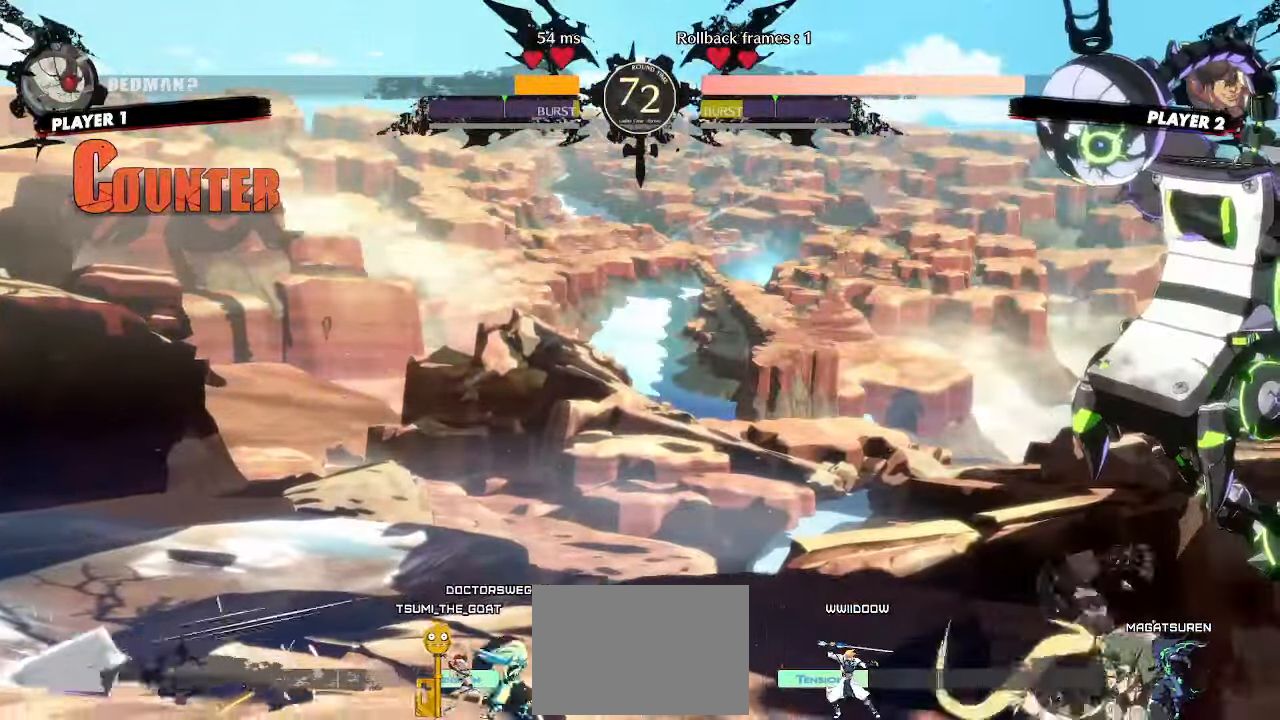
{"buttons": [], "events": []}
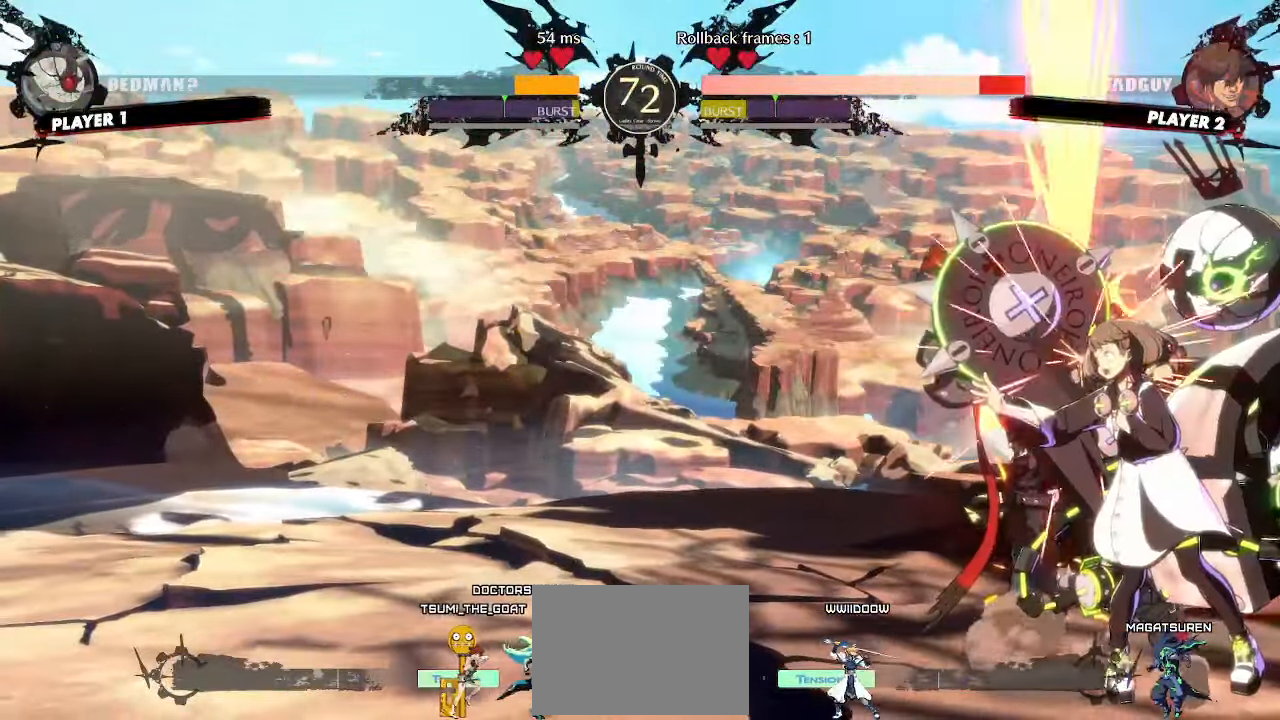
{"buttons": ["DPAD_DOWN", "DPAD_LEFT"], "events": [[167, "DPAD_DOWN", "down"], [367, "DPAD_LEFT", "down"]]}
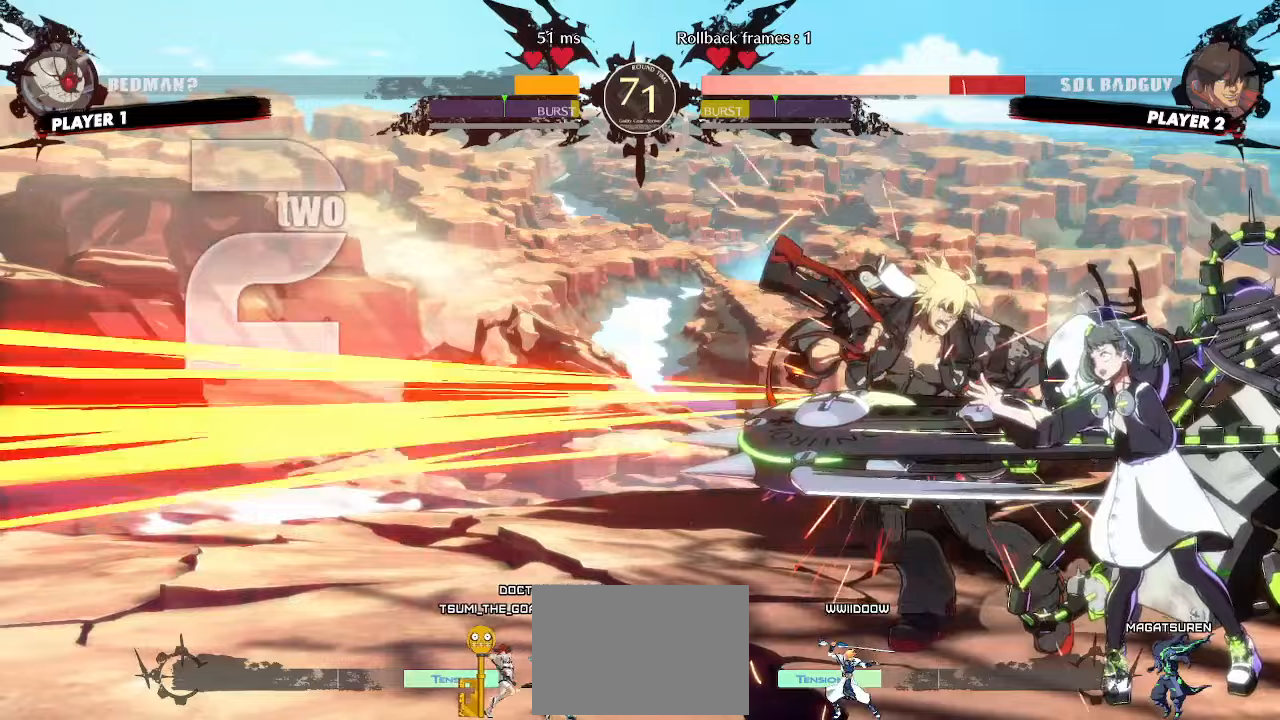
{"buttons": ["DPAD_DOWN", "DPAD_LEFT"], "events": []}
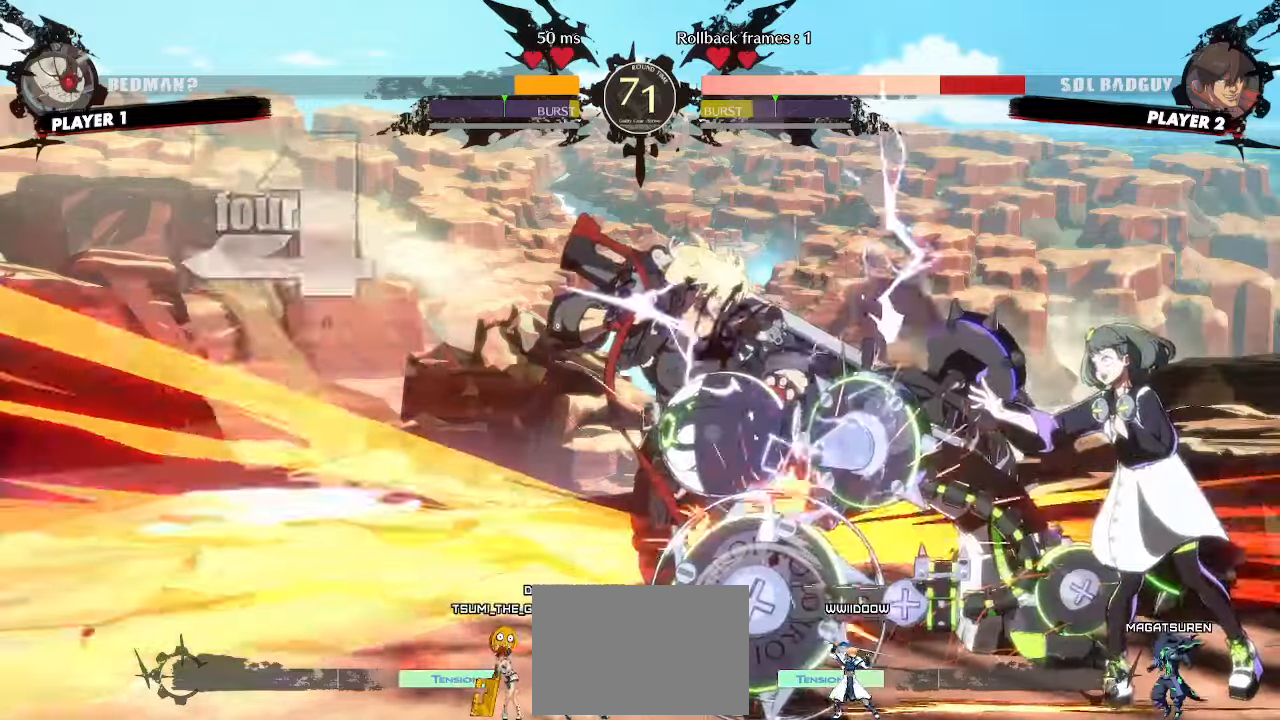
{"buttons": ["DPAD_DOWN", "DPAD_LEFT"], "events": []}
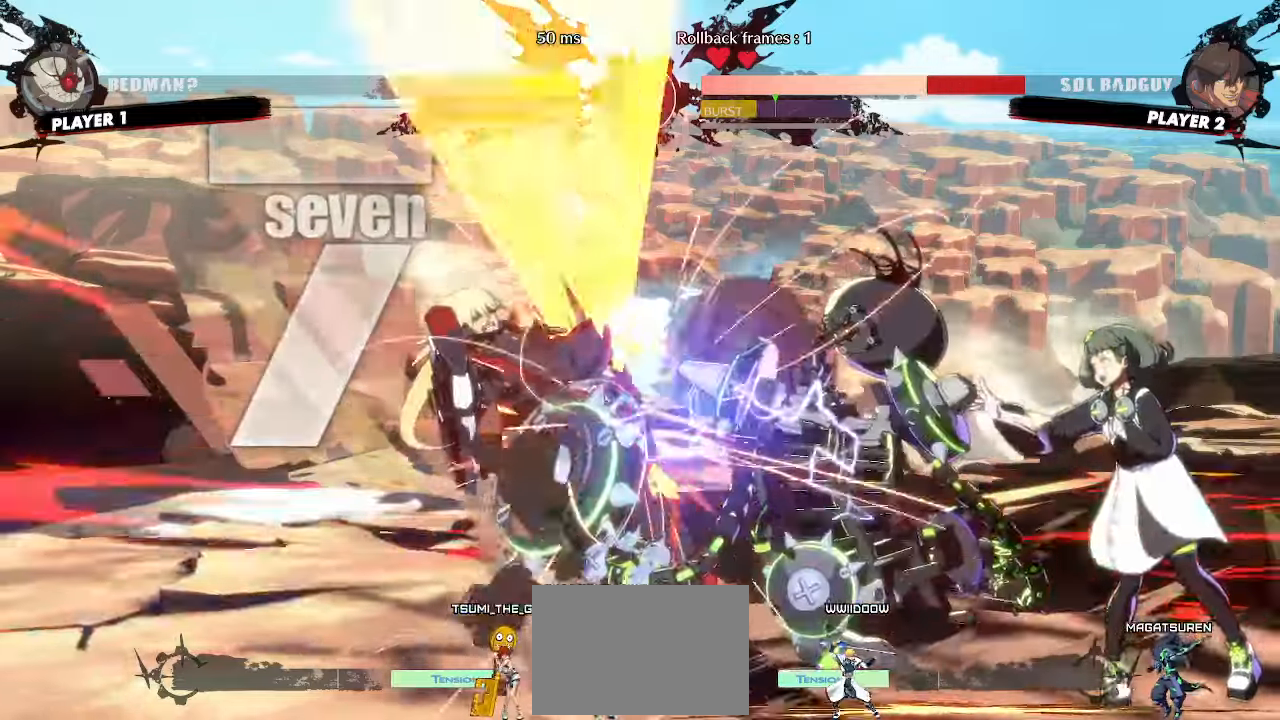
{"buttons": [], "events": [[417, "DPAD_DOWN", "up"], [467, "DPAD_LEFT", "up"]]}
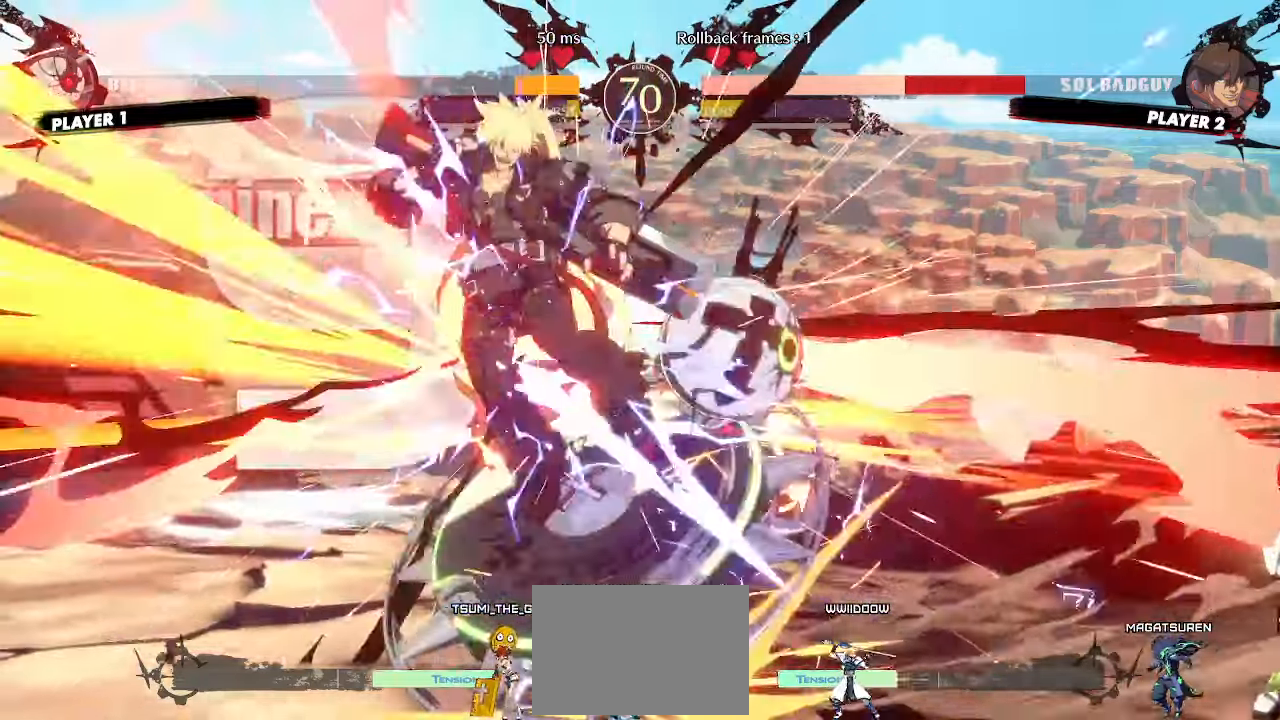
{"buttons": ["DPAD_LEFT"], "events": [[117, "DPAD_LEFT", "down"]]}
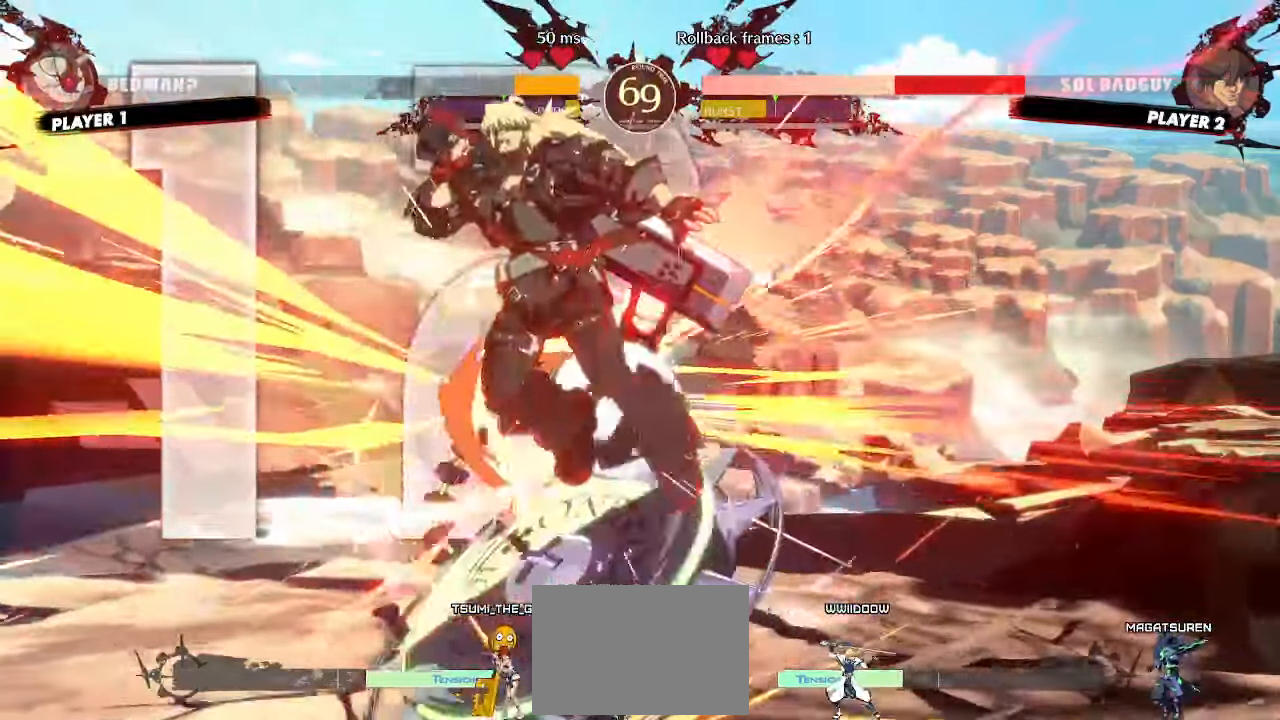
{"buttons": ["DPAD_LEFT"], "events": []}
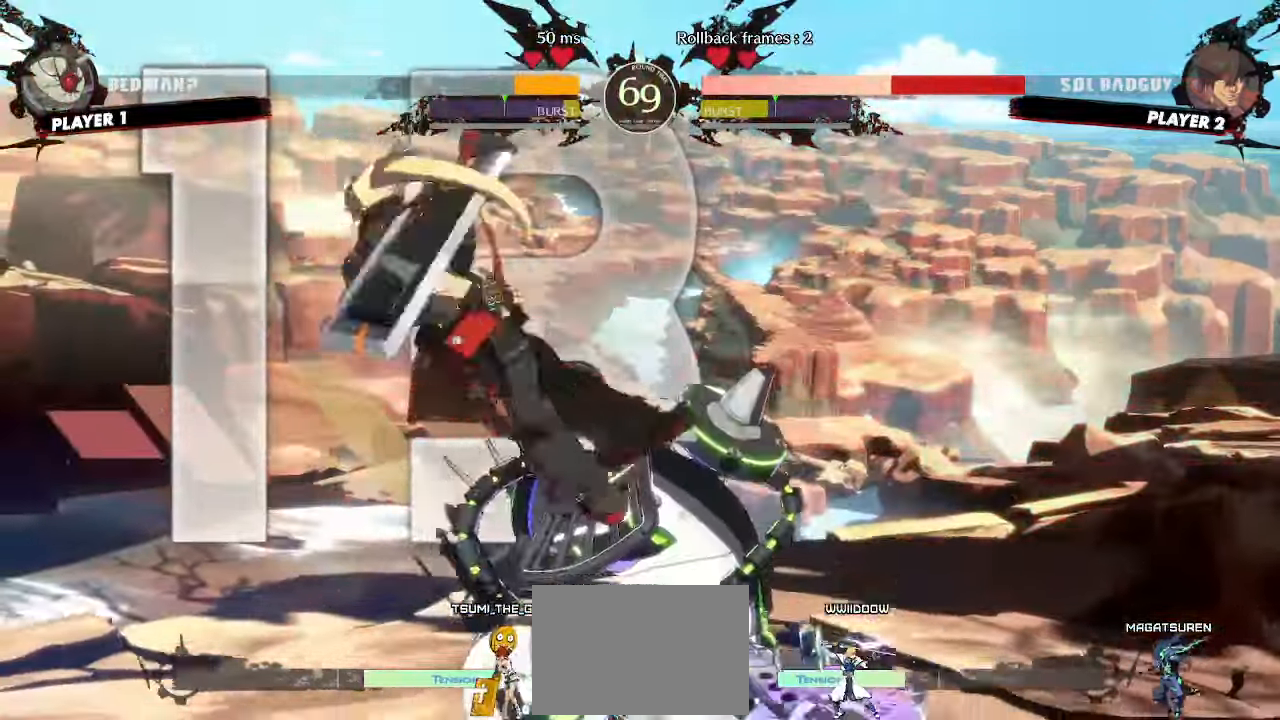
{"buttons": ["DPAD_DOWN", "DPAD_LEFT"], "events": [[417, "DPAD_DOWN", "down"]]}
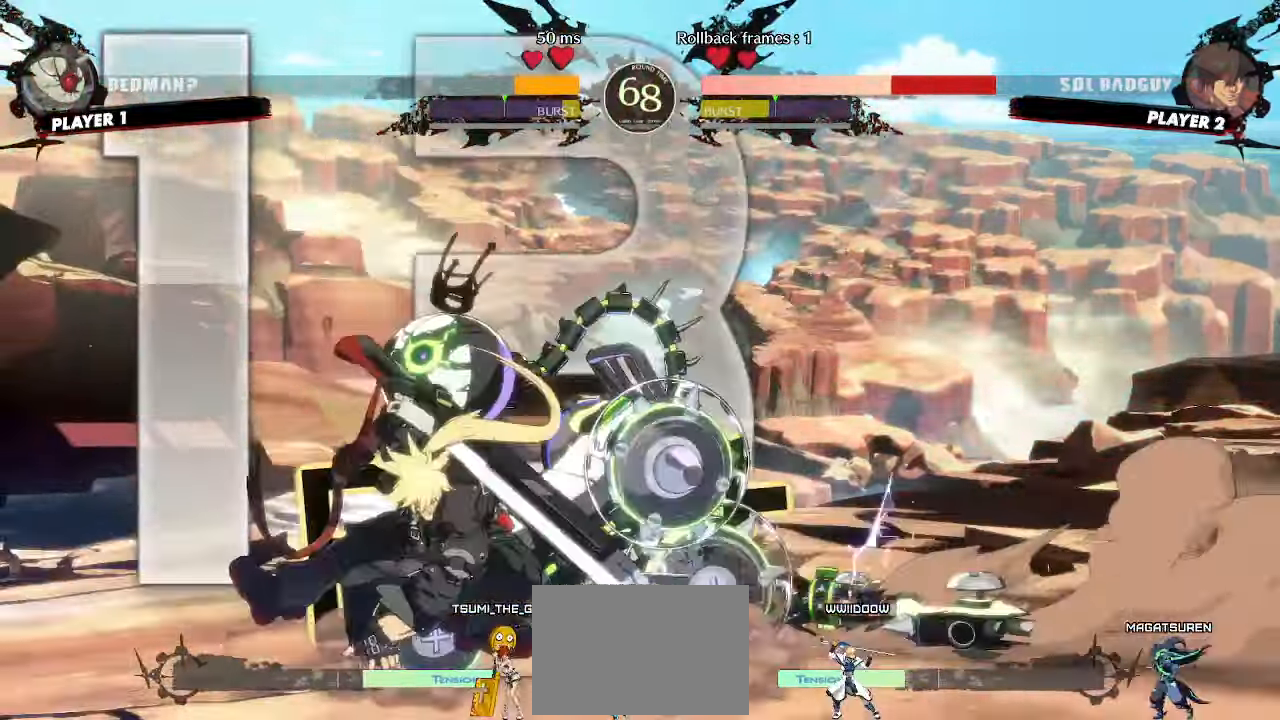
{"buttons": ["DPAD_LEFT"], "events": [[67, "DPAD_DOWN", "up"]]}
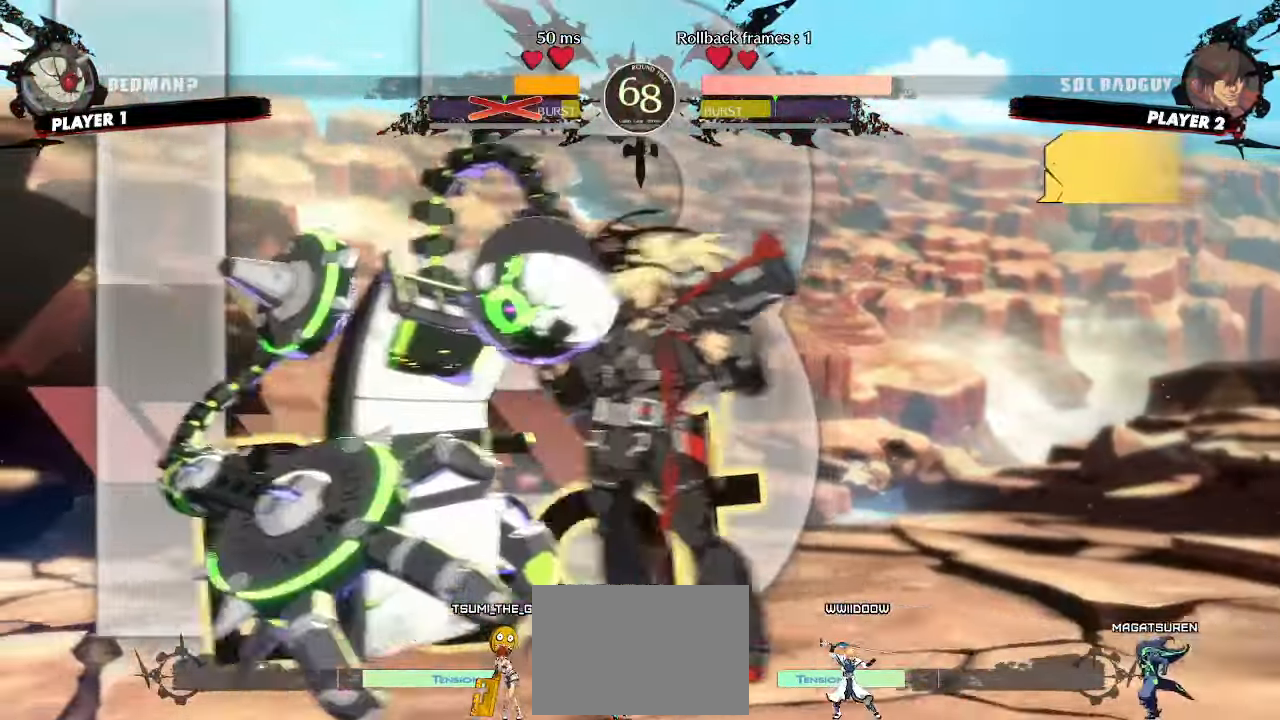
{"buttons": [], "events": [[67, "DPAD_LEFT", "up"]]}
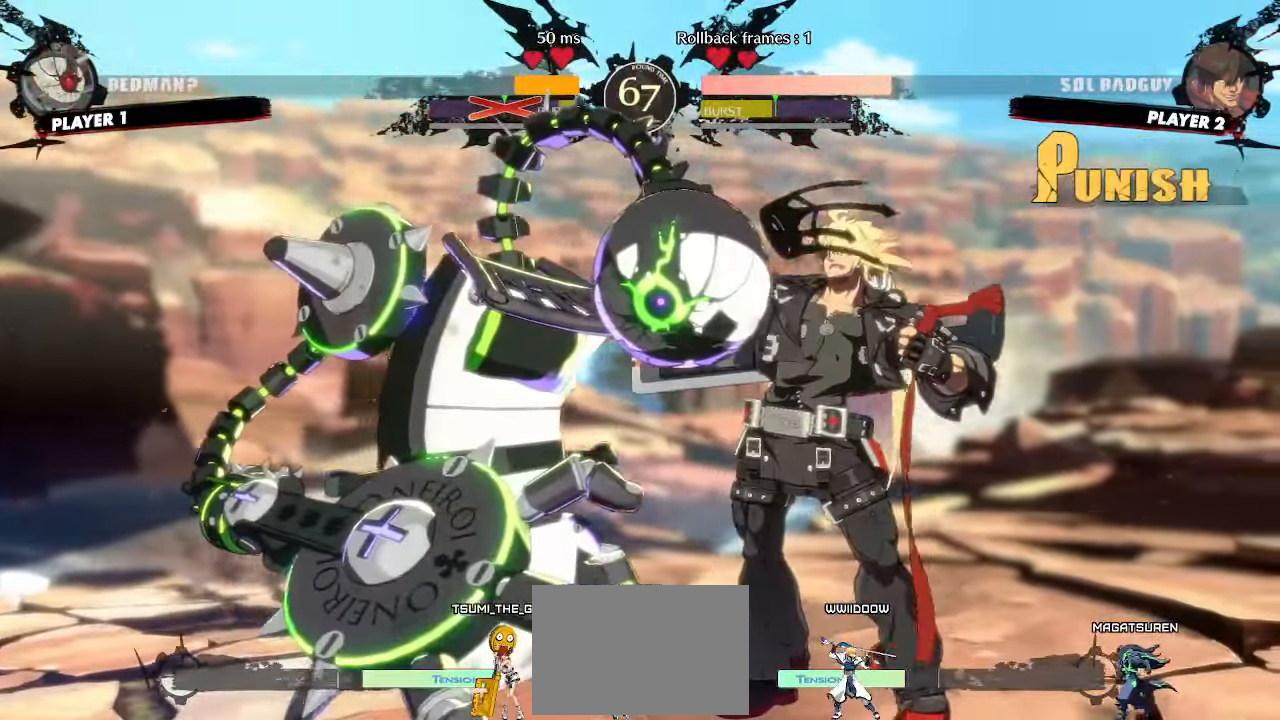
{"buttons": ["DPAD_LEFT"], "events": [[233, "DPAD_LEFT", "down"], [450, "HS", "down"], [500, "HS", "up"]]}
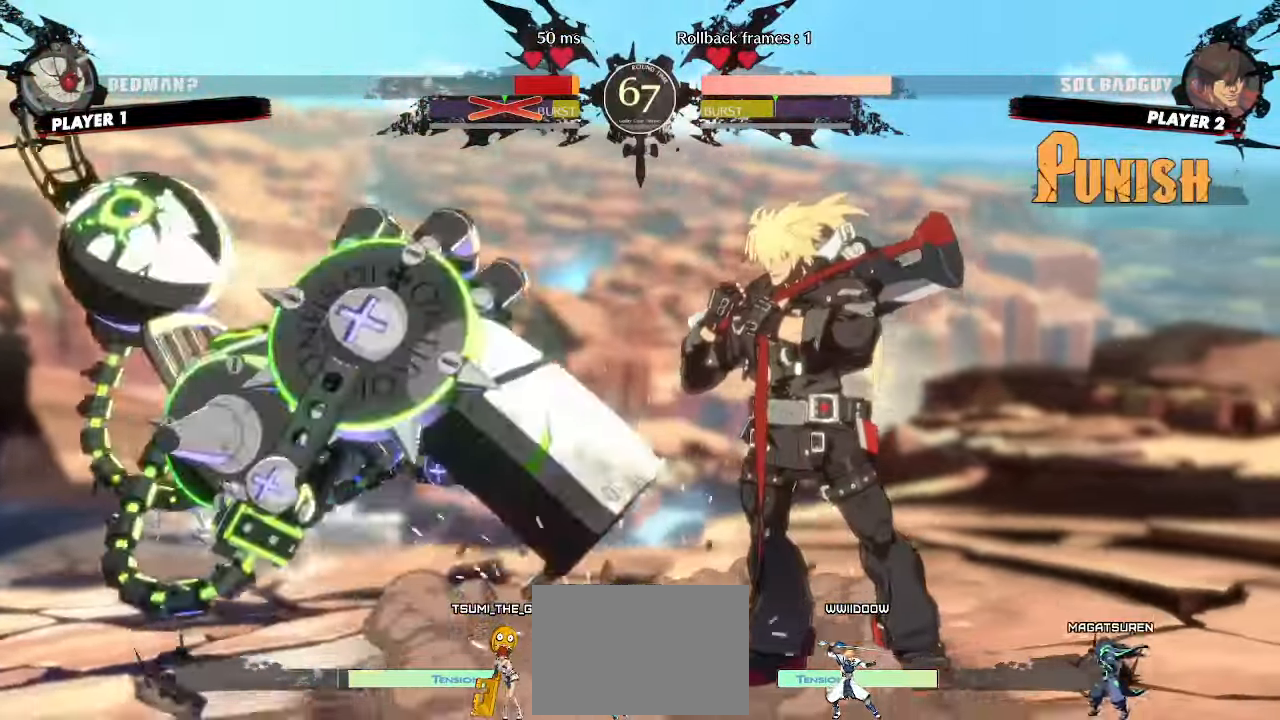
{"buttons": ["DPAD_LEFT"], "events": [[33, "HS", "down"], [83, "HS", "up"], [150, "HS", "down"], [233, "HS", "up"], [367, "HS", "down"], [417, "HS", "up"]]}